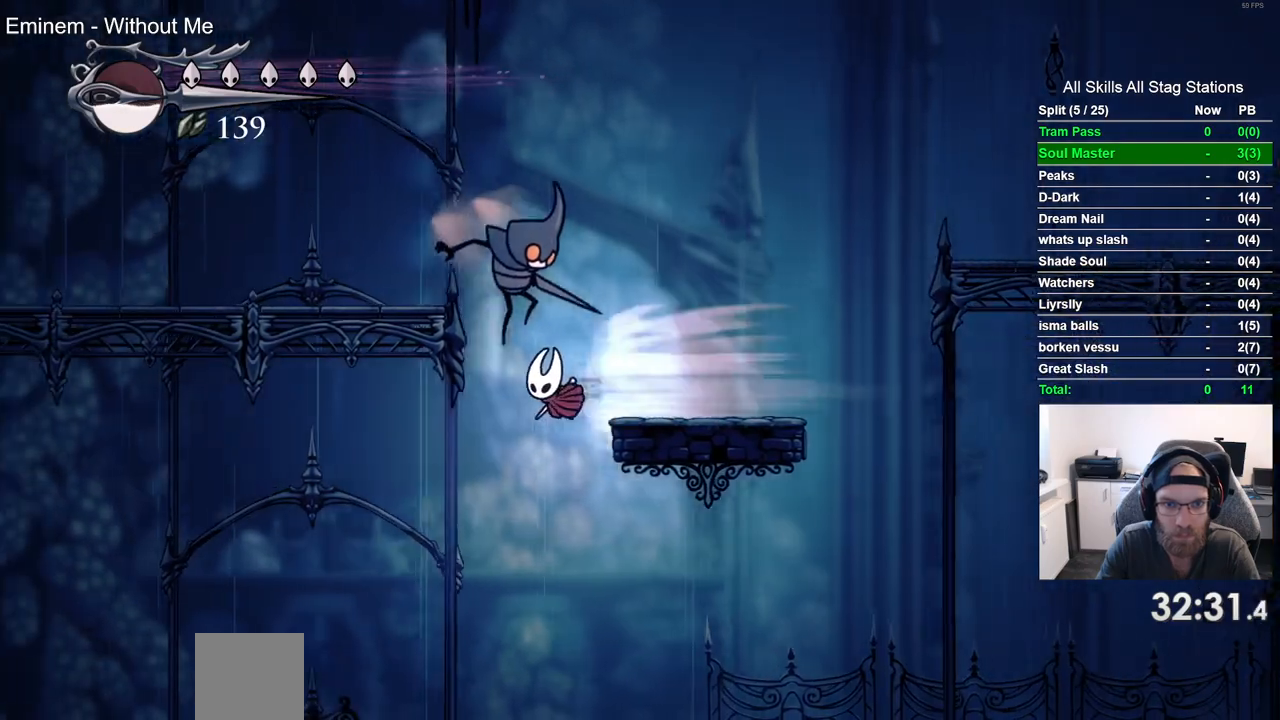
Gameplay with a controller (PlayStation layout); each line is a JSON object with the inputs held at the frame after it. "events" lists button and stick changes between this image and that frame as [ms after this image, input, new state], when the widget could be followed in between. Not read: L3 R3.
{"buttons": ["DPAD_LEFT"], "left_stick": "center", "right_stick": "center", "events": []}
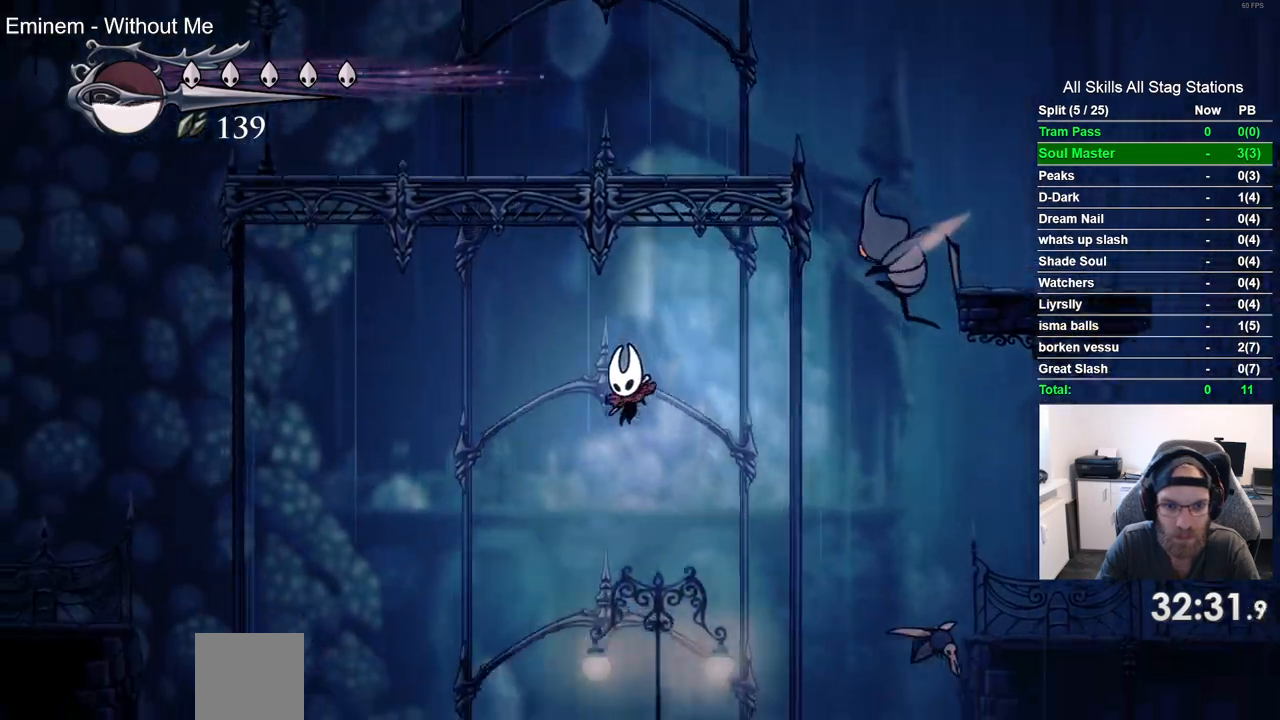
{"buttons": ["R2", "DPAD_LEFT"], "left_stick": "center", "right_stick": "center", "events": [[367, "R2", "down"]]}
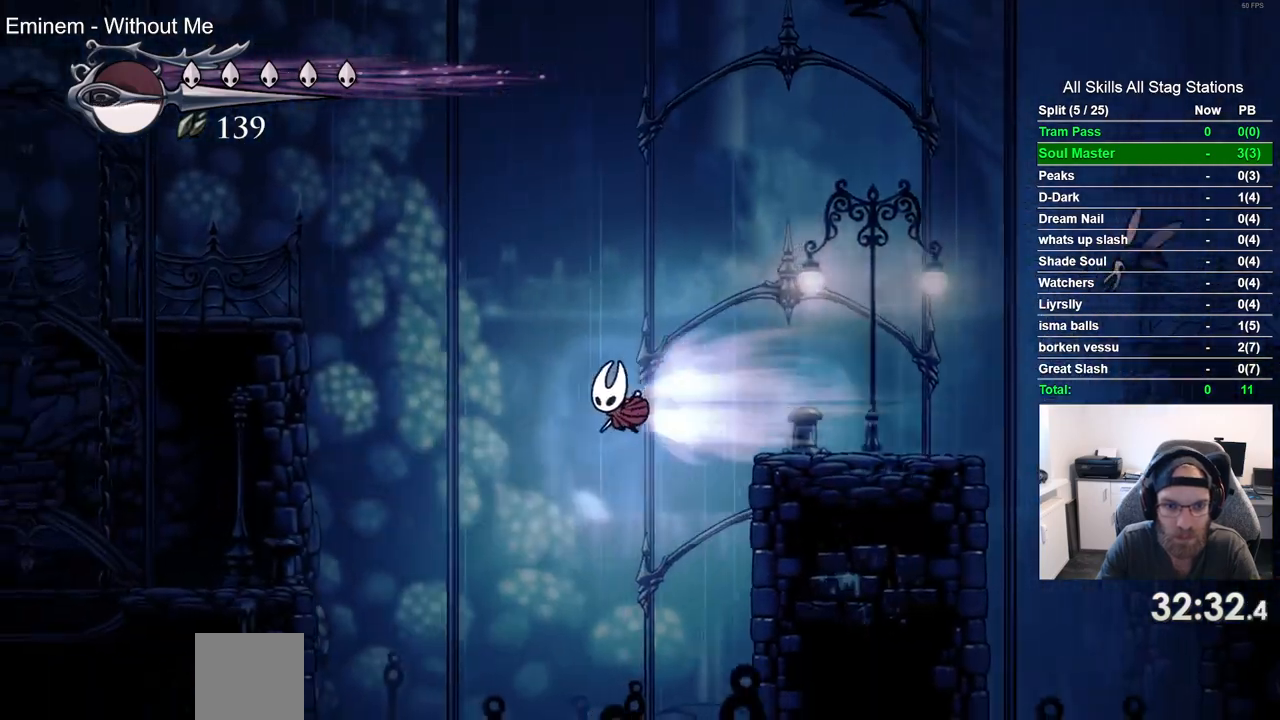
{"buttons": ["DPAD_LEFT"], "left_stick": "center", "right_stick": "center", "events": [[67, "R2", "up"]]}
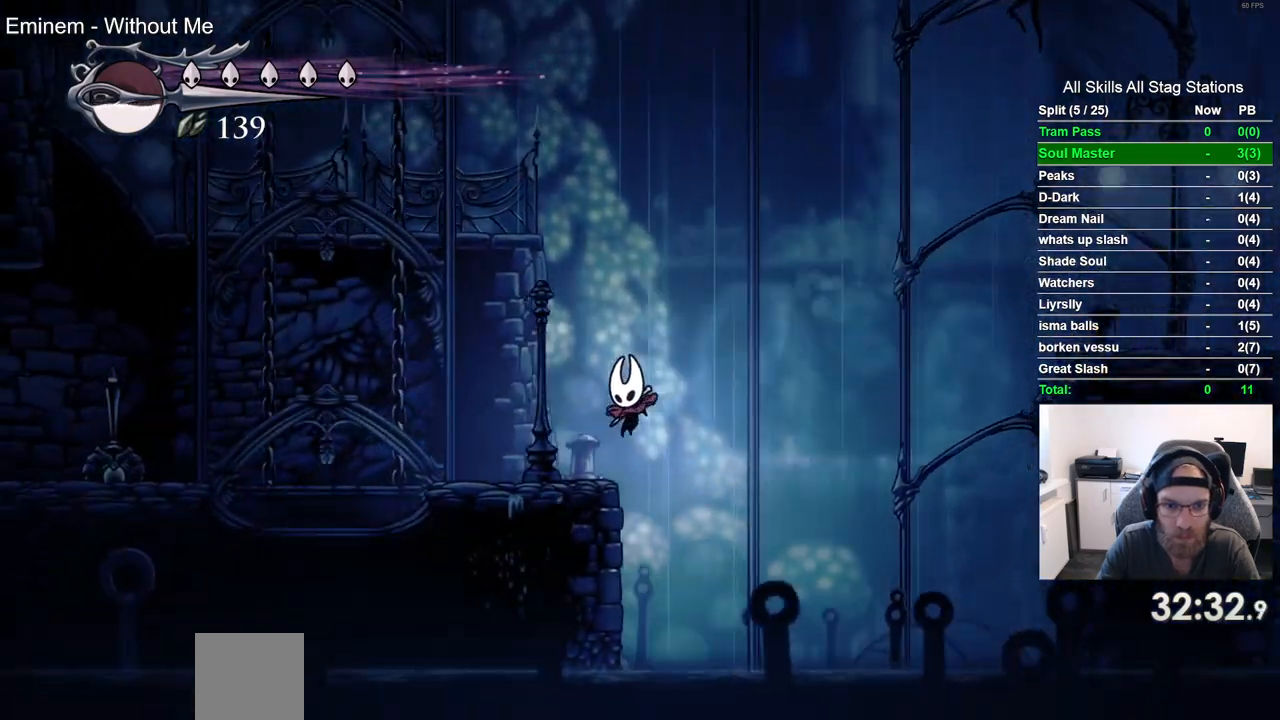
{"buttons": ["DPAD_RIGHT"], "left_stick": "center", "right_stick": "center", "events": [[267, "DPAD_LEFT", "up"], [483, "DPAD_RIGHT", "down"]]}
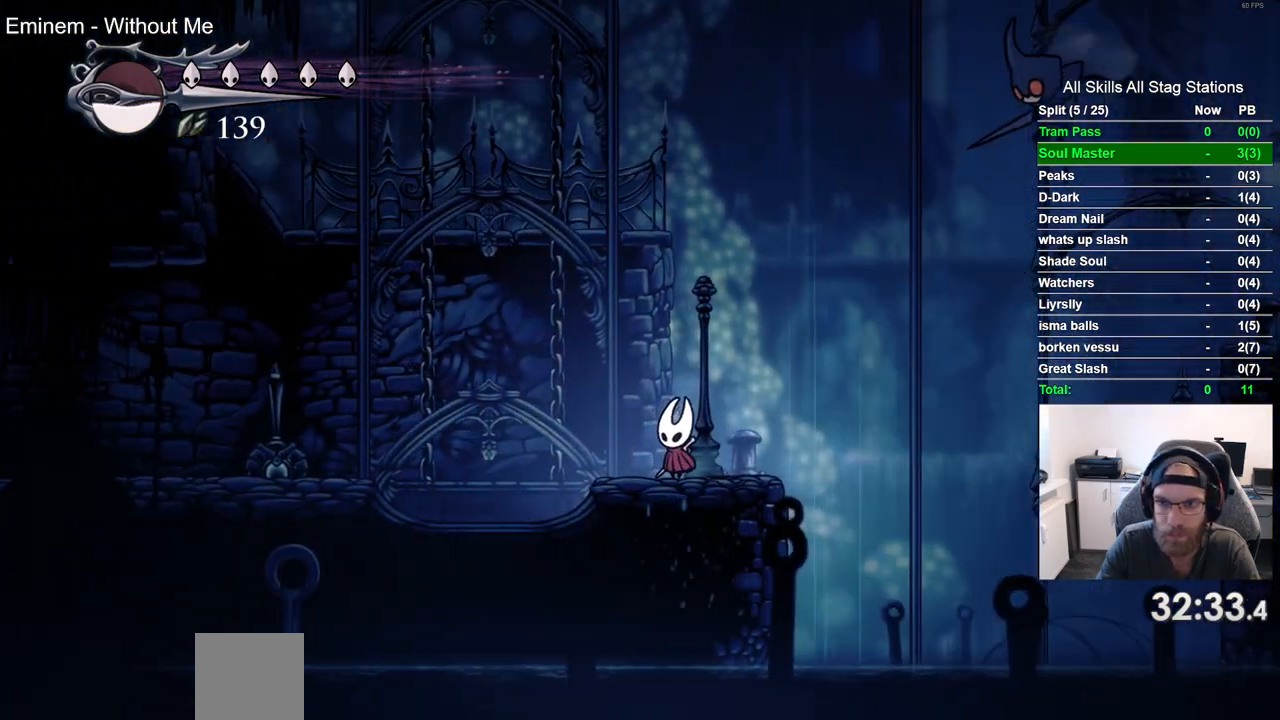
{"buttons": ["DPAD_LEFT"], "left_stick": "center", "right_stick": "center", "events": [[100, "CROSS", "down"], [350, "SQUARE", "down"], [400, "CROSS", "up"], [433, "DPAD_RIGHT", "up"], [483, "SQUARE", "up"], [500, "DPAD_LEFT", "down"]]}
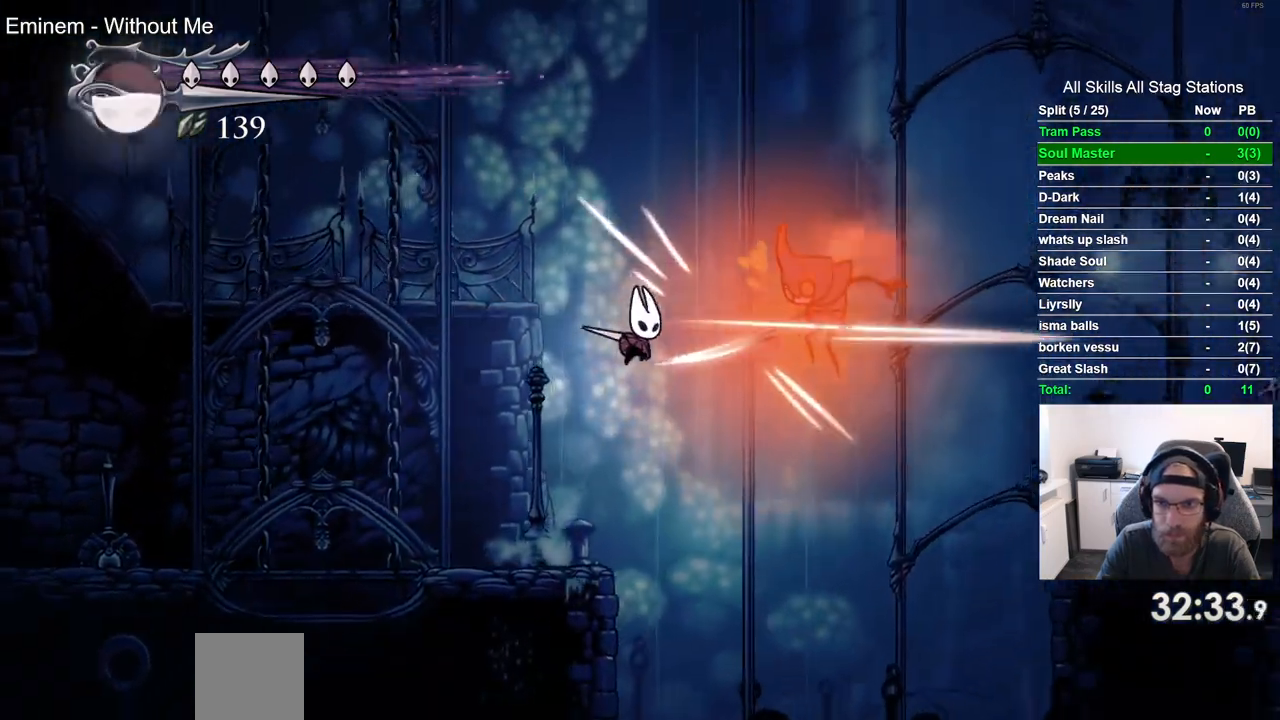
{"buttons": ["CROSS"], "left_stick": "center", "right_stick": "center", "events": [[467, "CROSS", "down"], [467, "DPAD_LEFT", "up"]]}
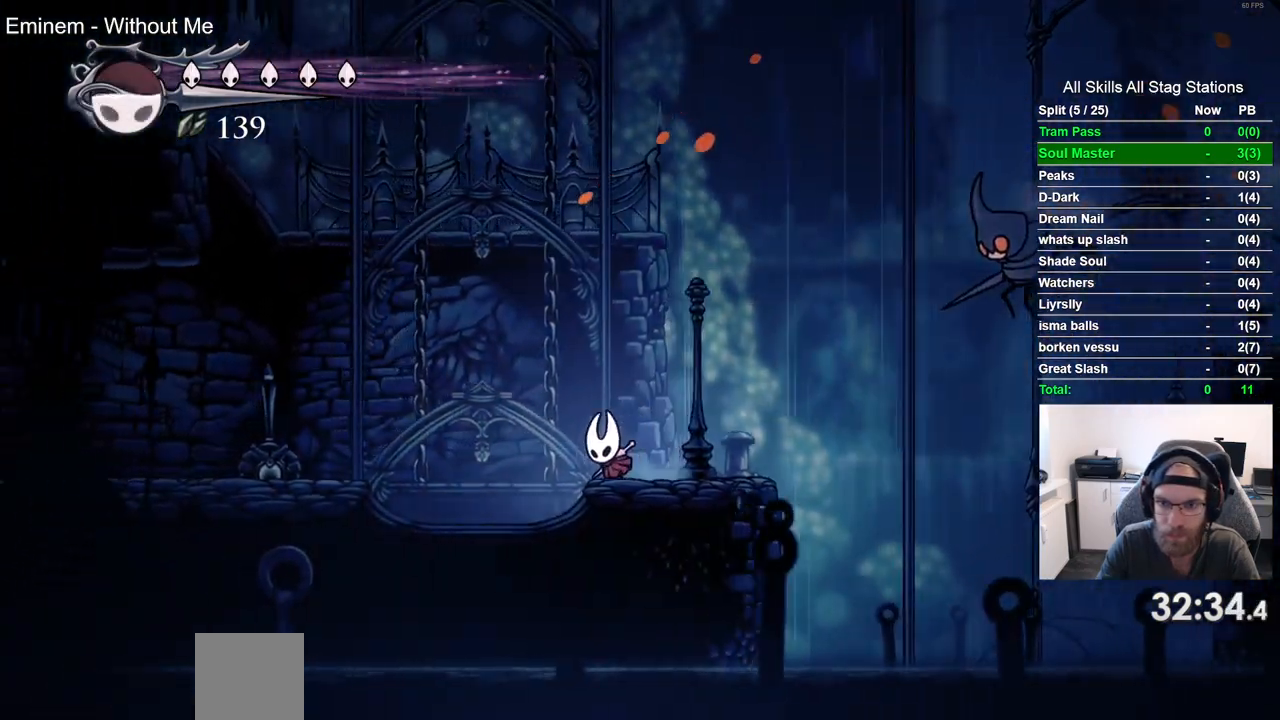
{"buttons": [], "left_stick": "center", "right_stick": "center", "events": [[33, "DPAD_RIGHT", "down"], [183, "R1", "down"], [200, "CROSS", "up"], [233, "DPAD_RIGHT", "up"], [317, "R1", "up"]]}
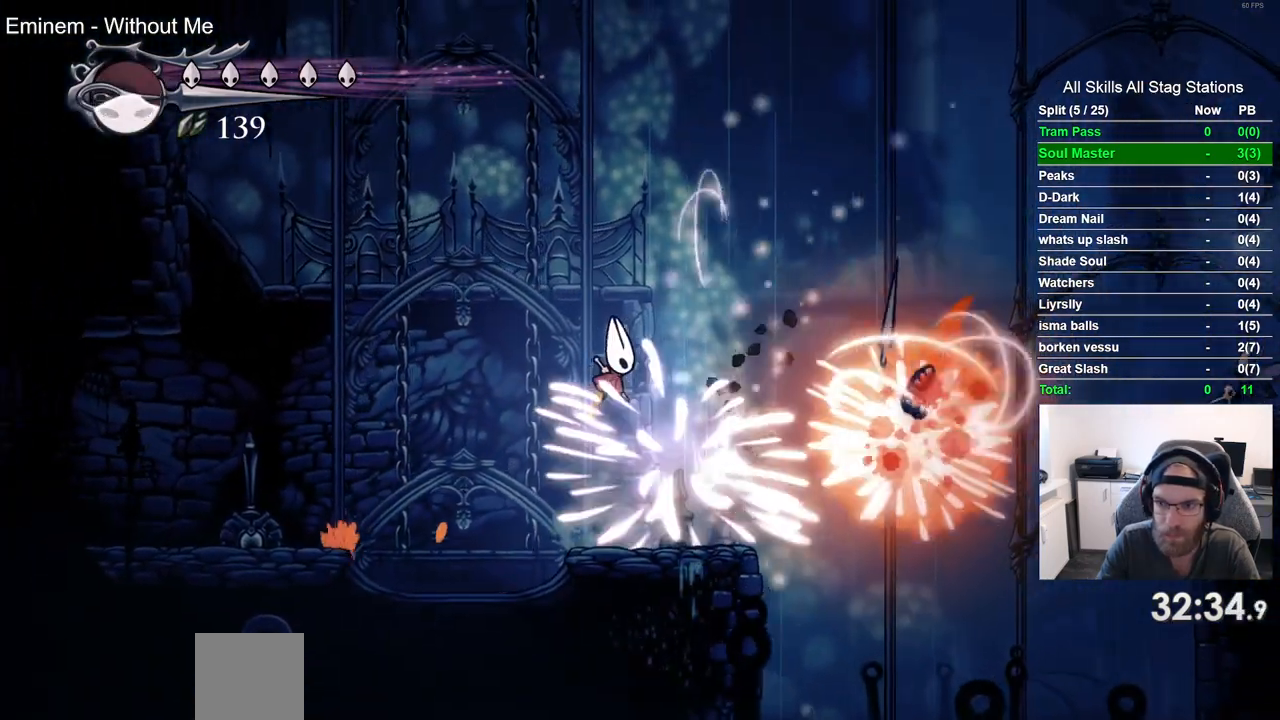
{"buttons": ["DPAD_LEFT"], "left_stick": "center", "right_stick": "center", "events": [[400, "DPAD_LEFT", "down"]]}
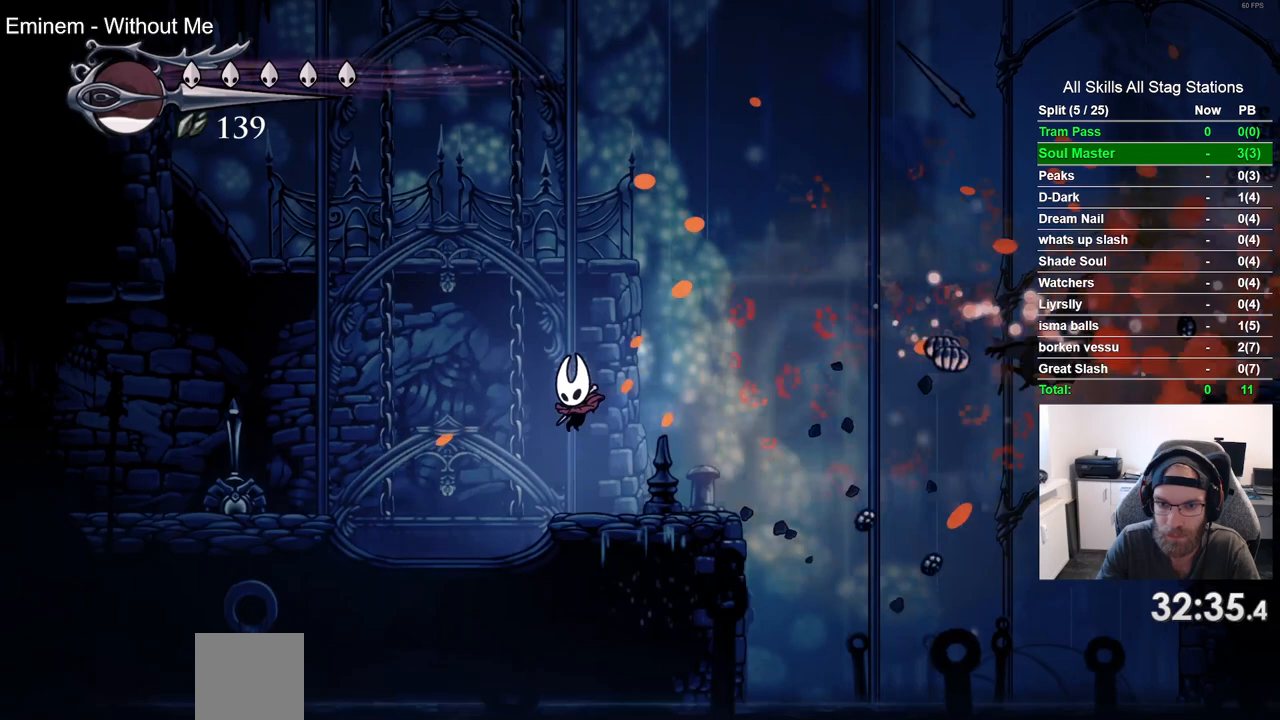
{"buttons": ["DPAD_LEFT"], "left_stick": "center", "right_stick": "center", "events": [[283, "CROSS", "down"], [500, "CROSS", "up"]]}
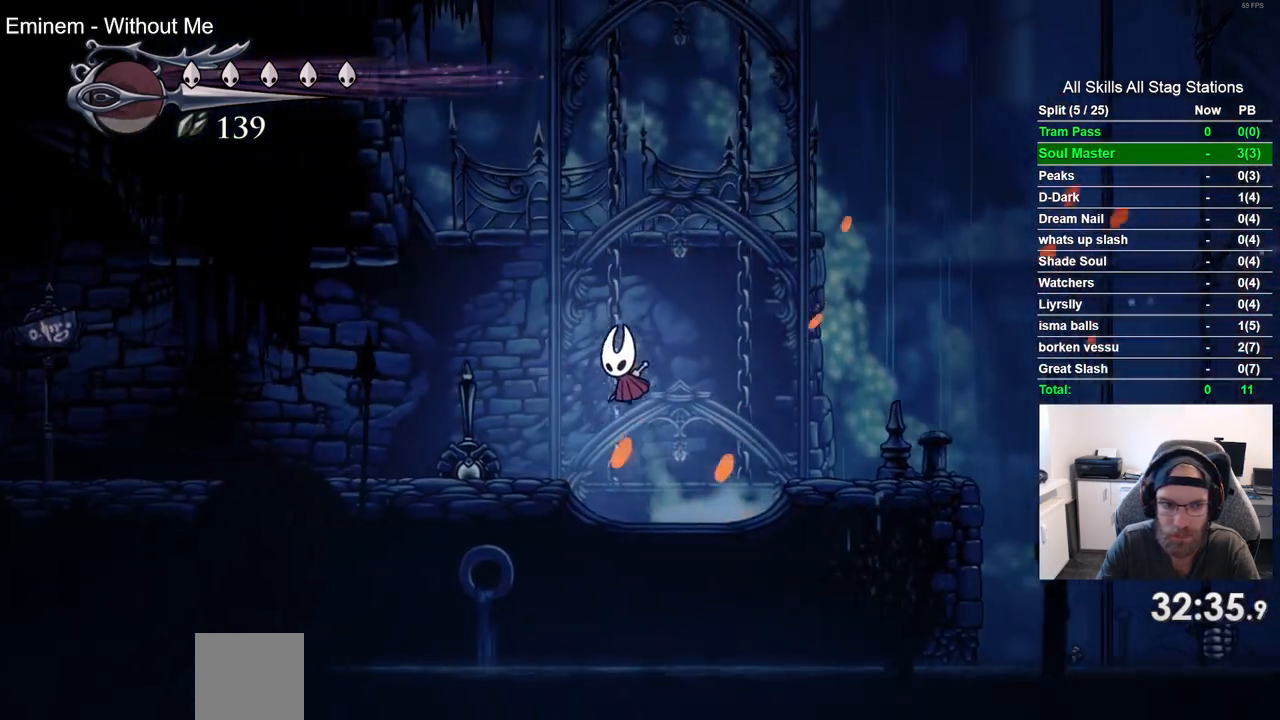
{"buttons": [], "left_stick": "center", "right_stick": "center", "events": [[133, "SQUARE", "down"], [250, "SQUARE", "up"], [333, "DPAD_LEFT", "up"]]}
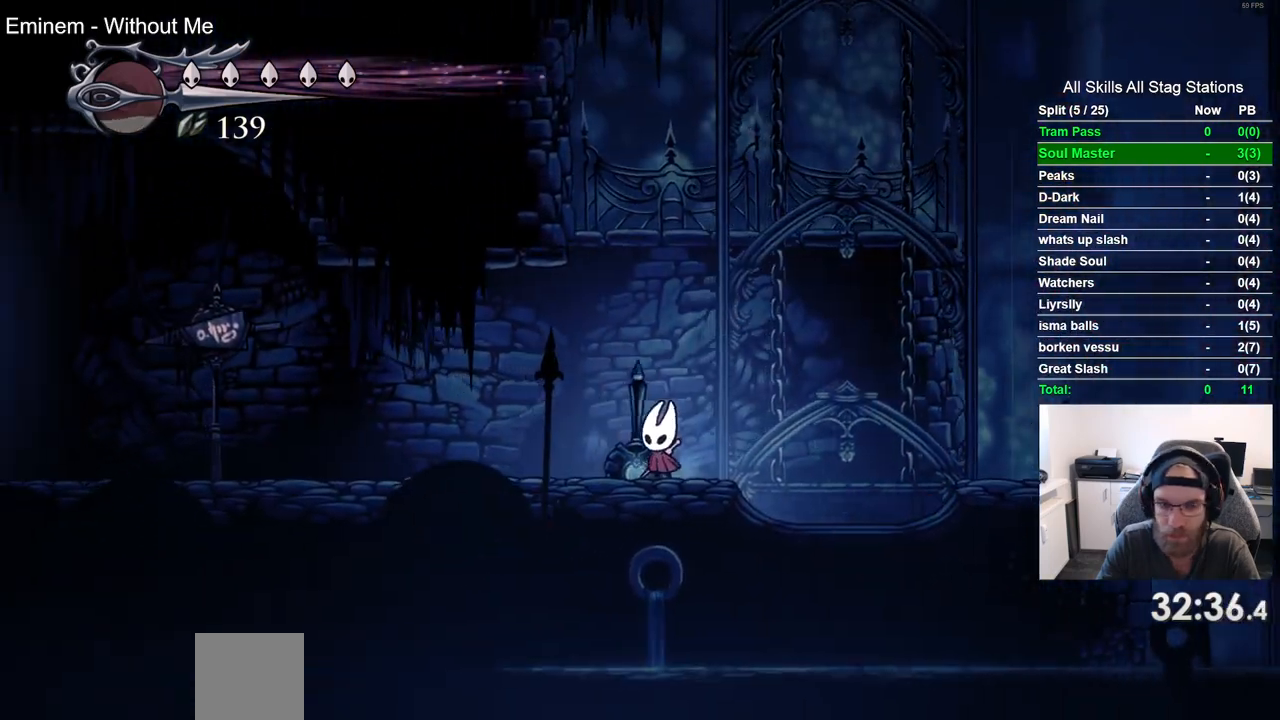
{"buttons": [], "left_stick": "center", "right_stick": "center", "events": [[33, "DPAD_RIGHT", "down"], [100, "DPAD_RIGHT", "up"]]}
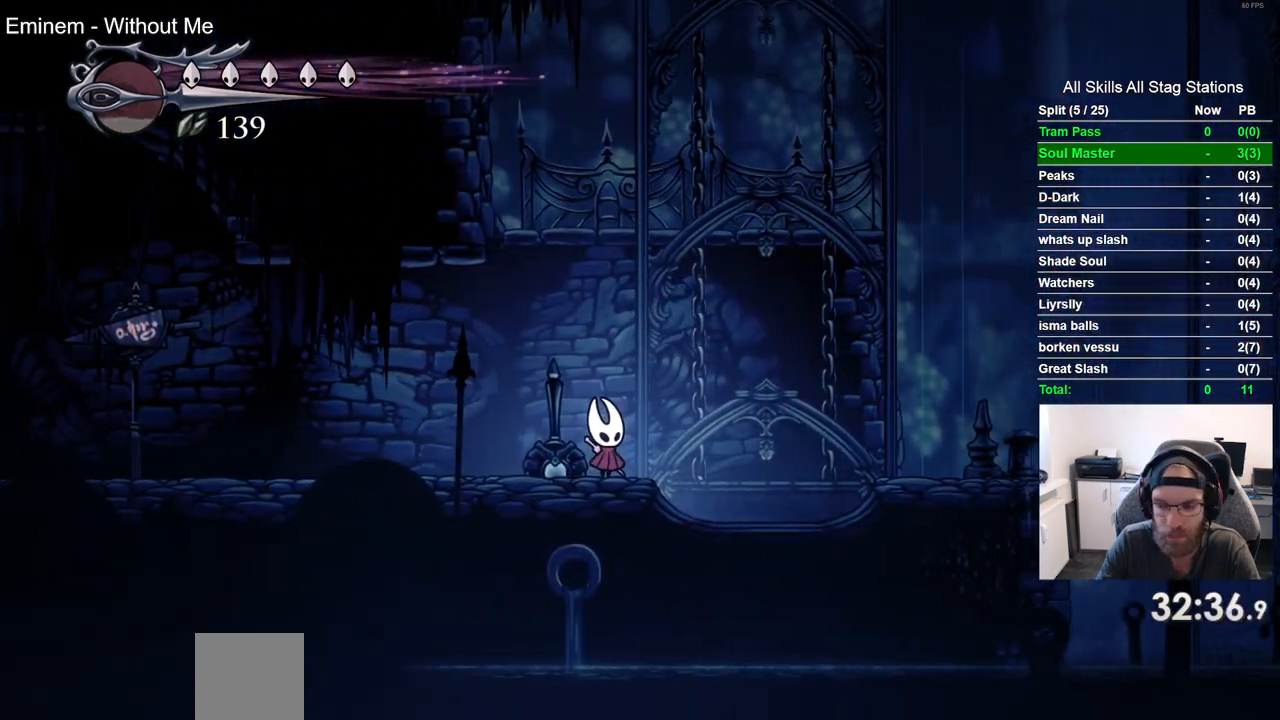
{"buttons": [], "left_stick": "center", "right_stick": "center", "events": [[233, "DPAD_LEFT", "down"], [367, "DPAD_LEFT", "up"]]}
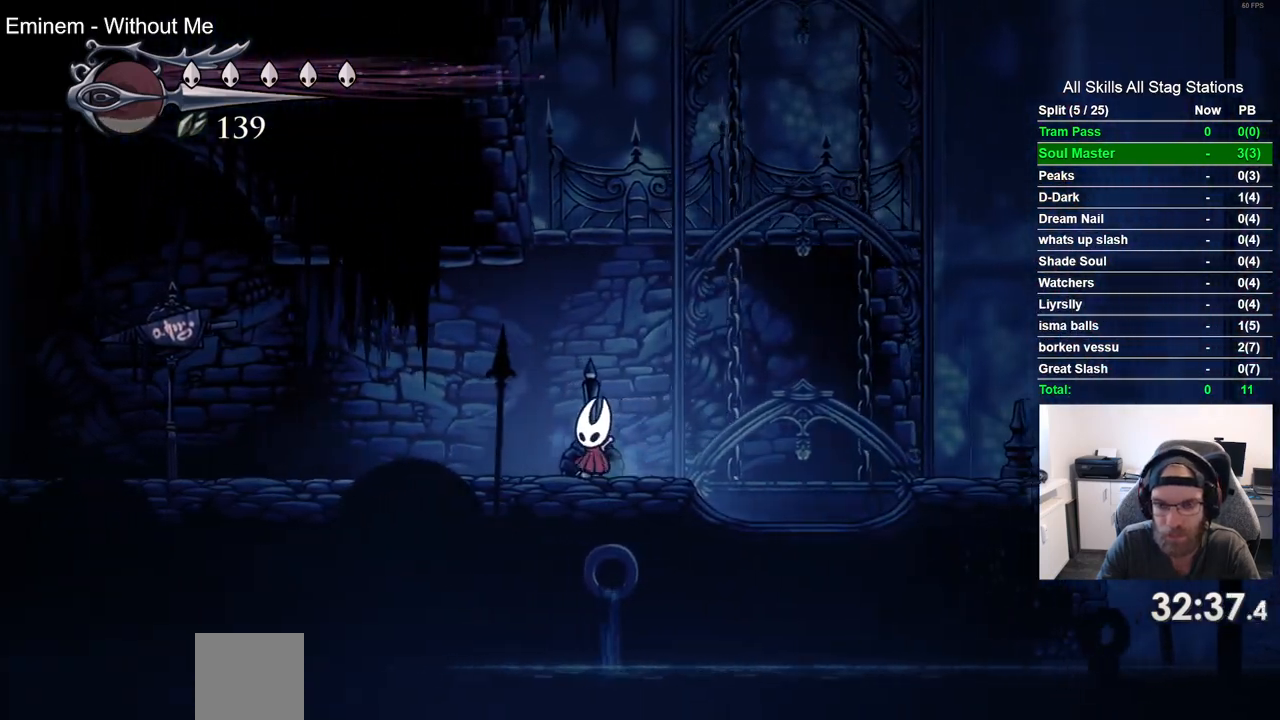
{"buttons": [], "left_stick": "center", "right_stick": "center", "events": []}
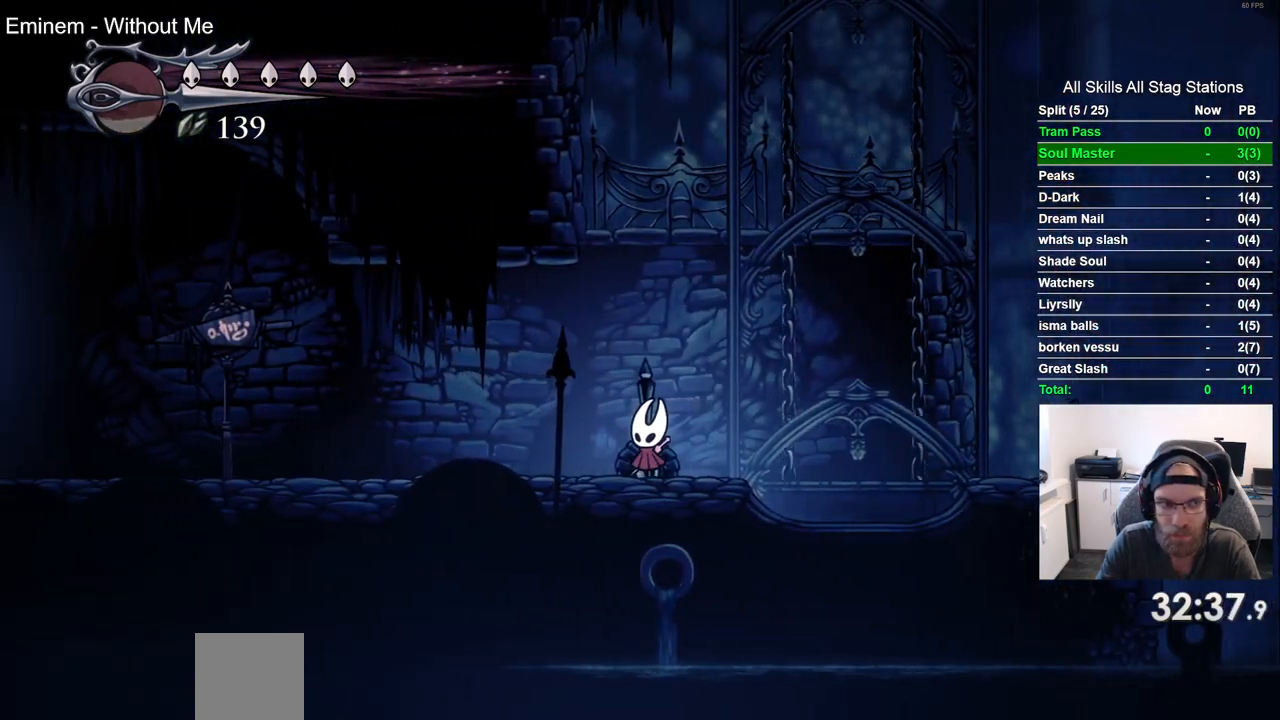
{"buttons": ["DPAD_LEFT"], "left_stick": "center", "right_stick": "center", "events": [[50, "DPAD_LEFT", "down"], [100, "R2", "down"], [317, "R2", "up"]]}
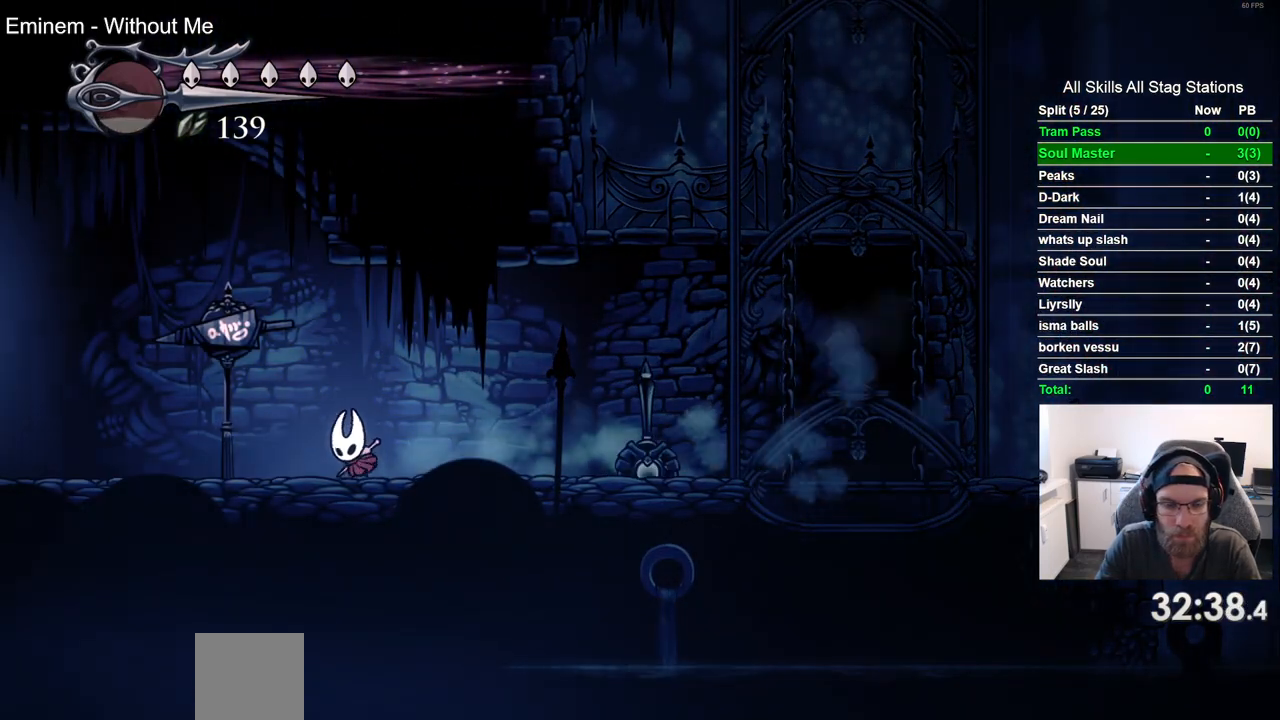
{"buttons": ["DPAD_LEFT"], "left_stick": "center", "right_stick": "center", "events": [[200, "R2", "down"], [400, "R2", "up"]]}
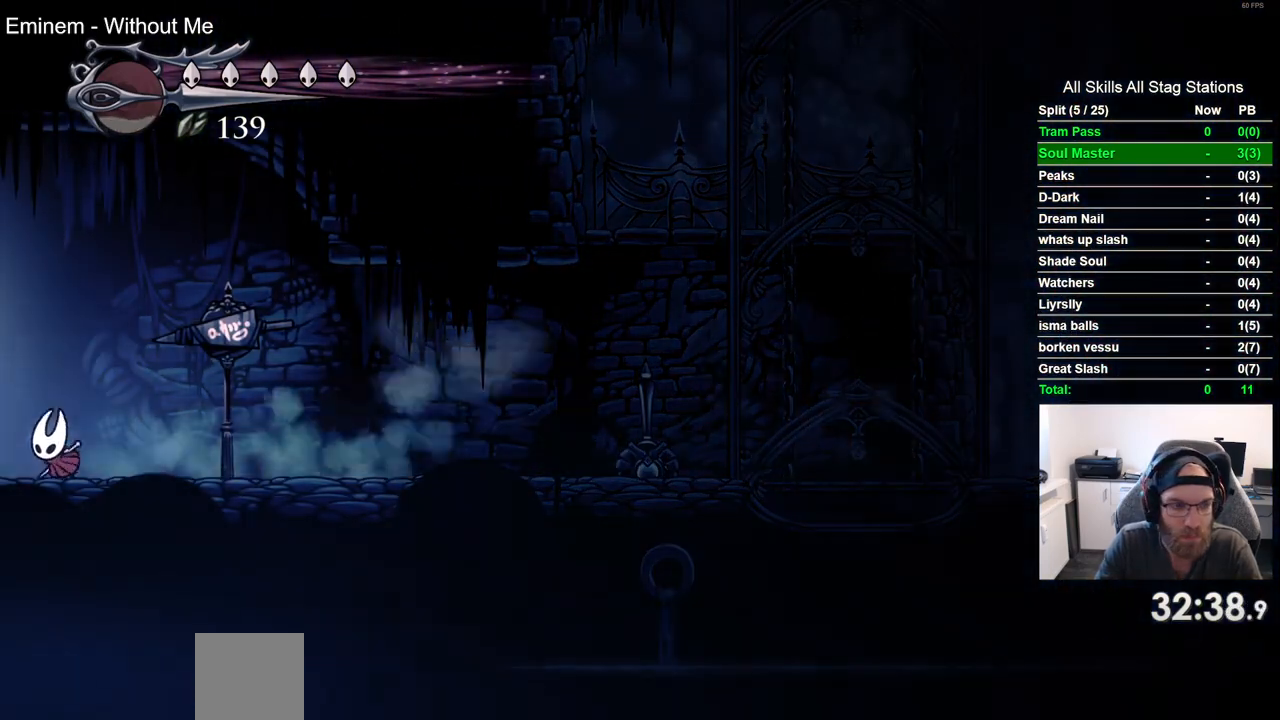
{"buttons": [], "left_stick": "center", "right_stick": "center", "events": [[383, "DPAD_LEFT", "up"]]}
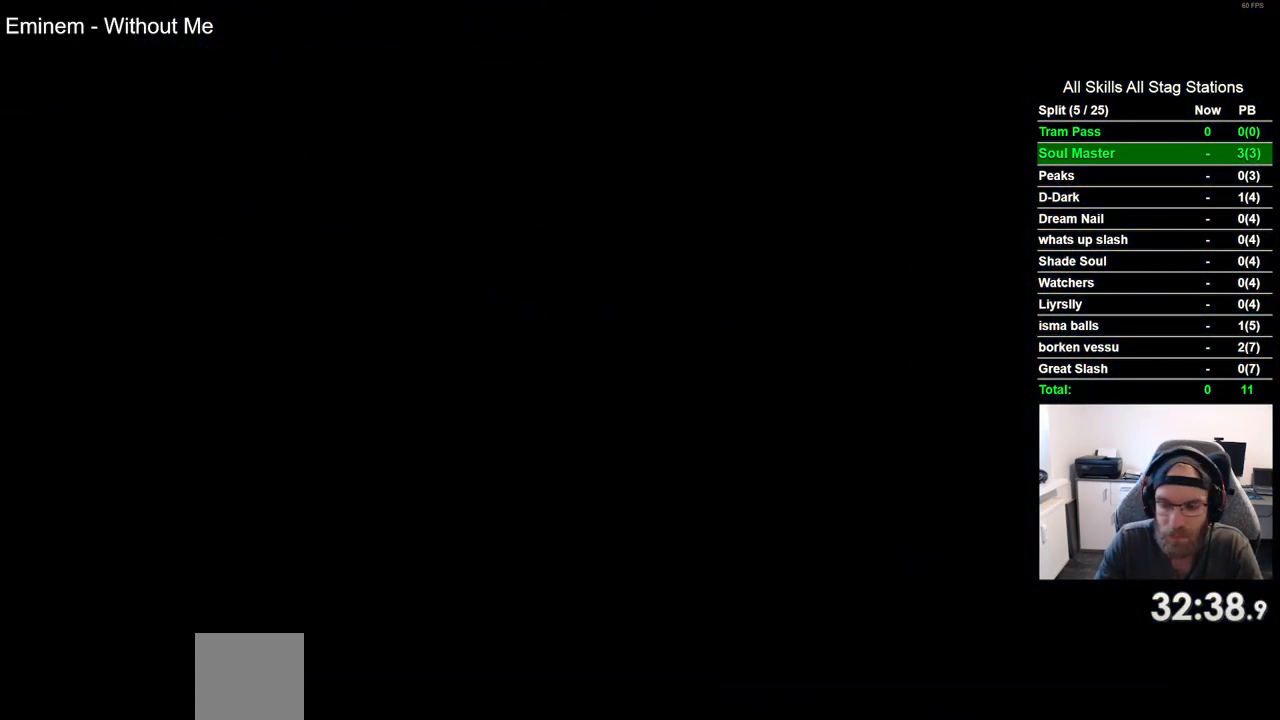
{"buttons": ["DPAD_LEFT"], "left_stick": "center", "right_stick": "center", "events": [[33, "DPAD_LEFT", "down"]]}
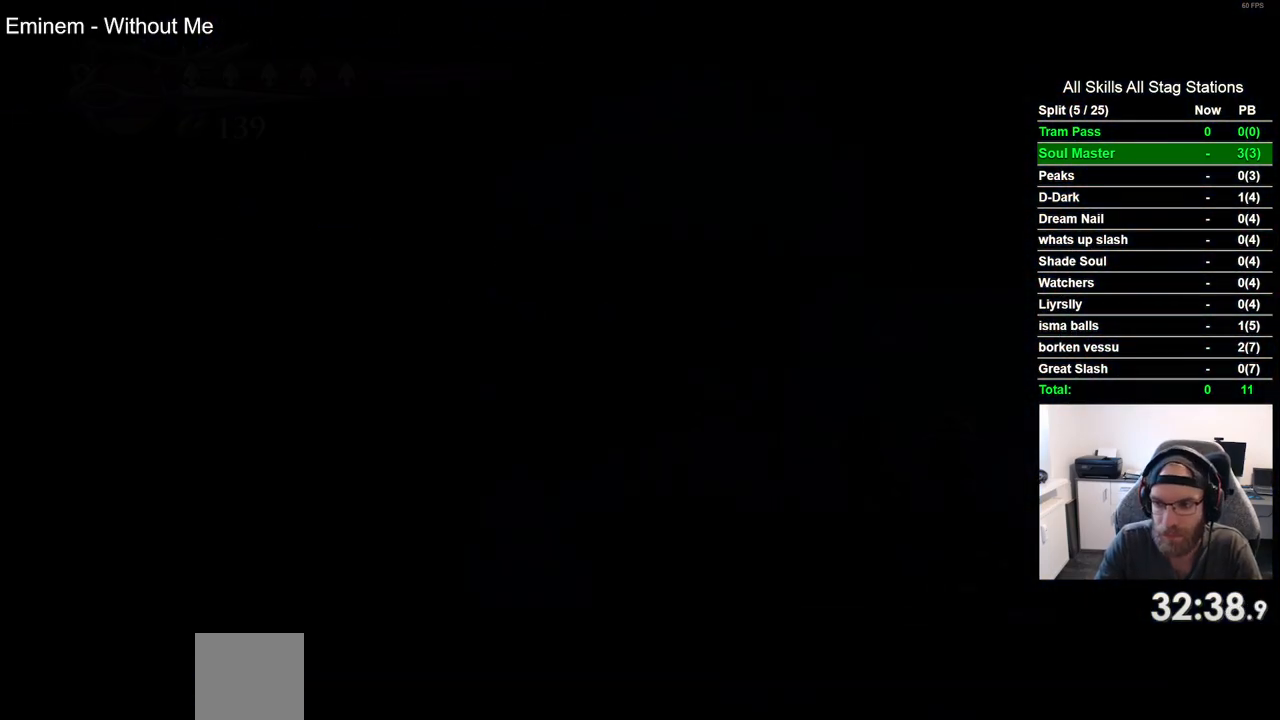
{"buttons": ["DPAD_LEFT"], "left_stick": "center", "right_stick": "center", "events": []}
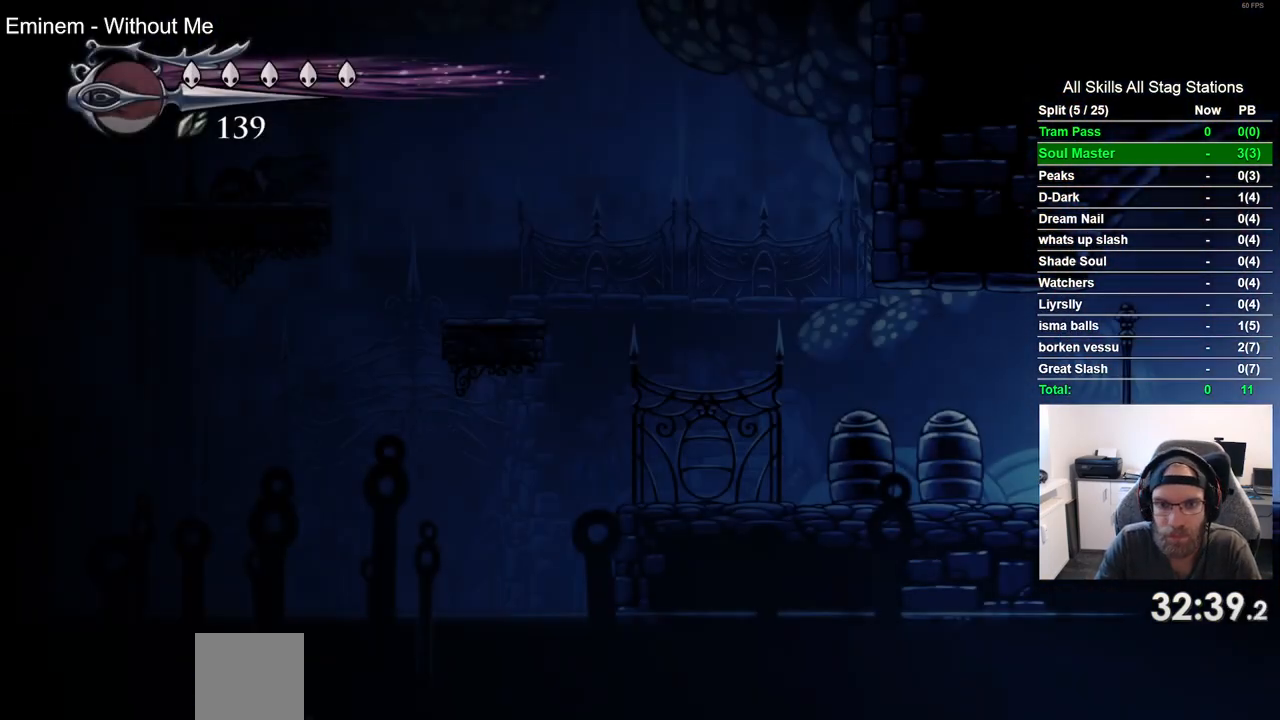
{"buttons": ["R2", "DPAD_LEFT"], "left_stick": "center", "right_stick": "center", "events": [[383, "R2", "down"]]}
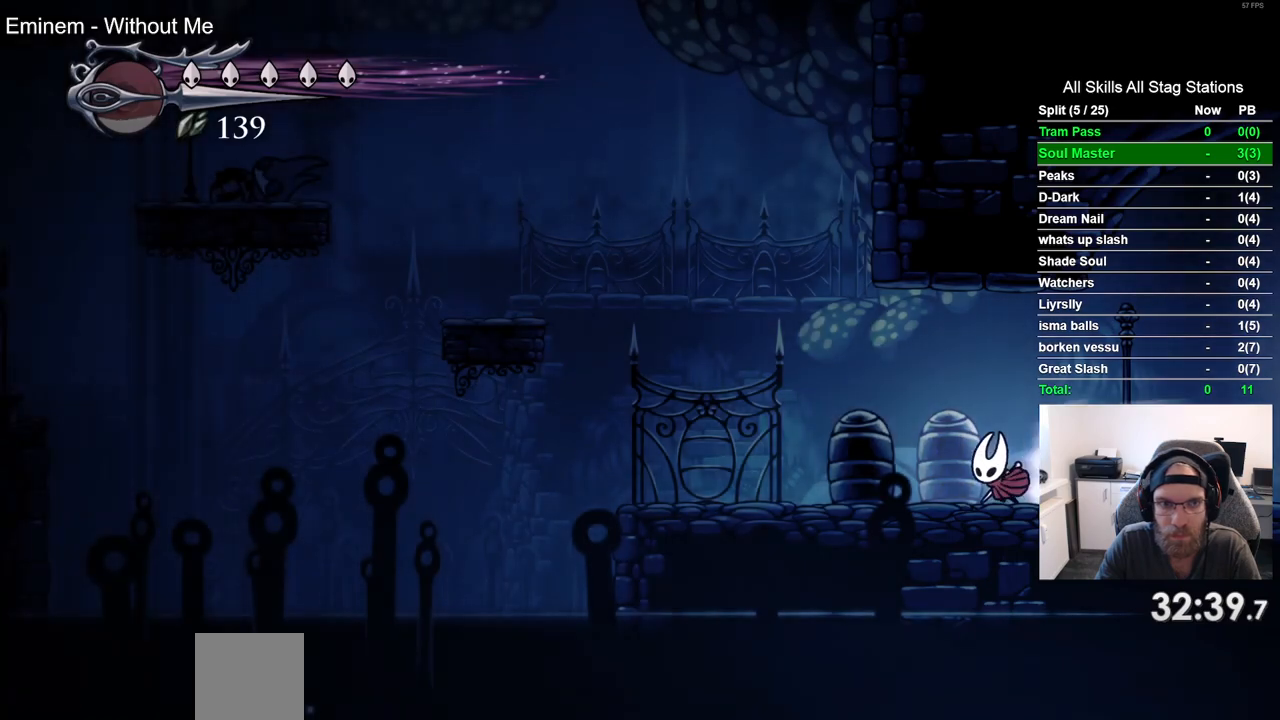
{"buttons": ["CROSS", "DPAD_LEFT"], "left_stick": "center", "right_stick": "center", "events": [[133, "R2", "up"], [433, "CROSS", "down"]]}
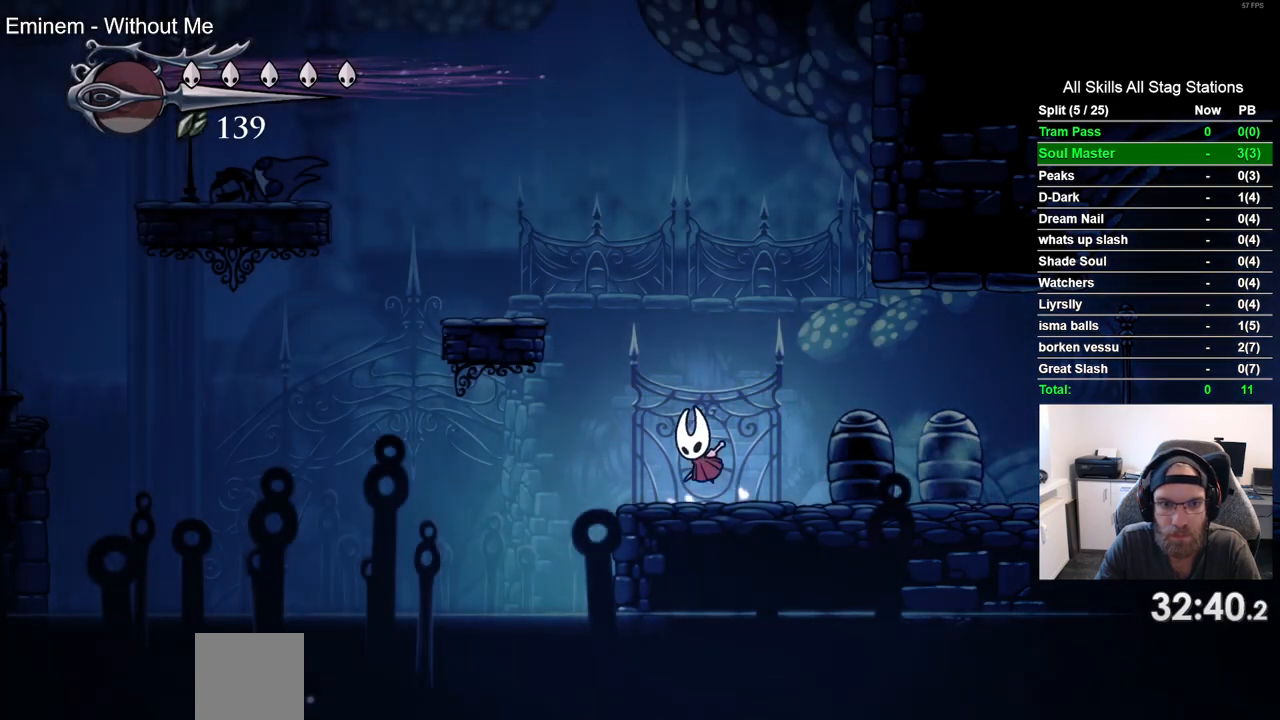
{"buttons": [], "left_stick": "center", "right_stick": "center", "events": [[350, "CROSS", "up"], [483, "DPAD_LEFT", "up"]]}
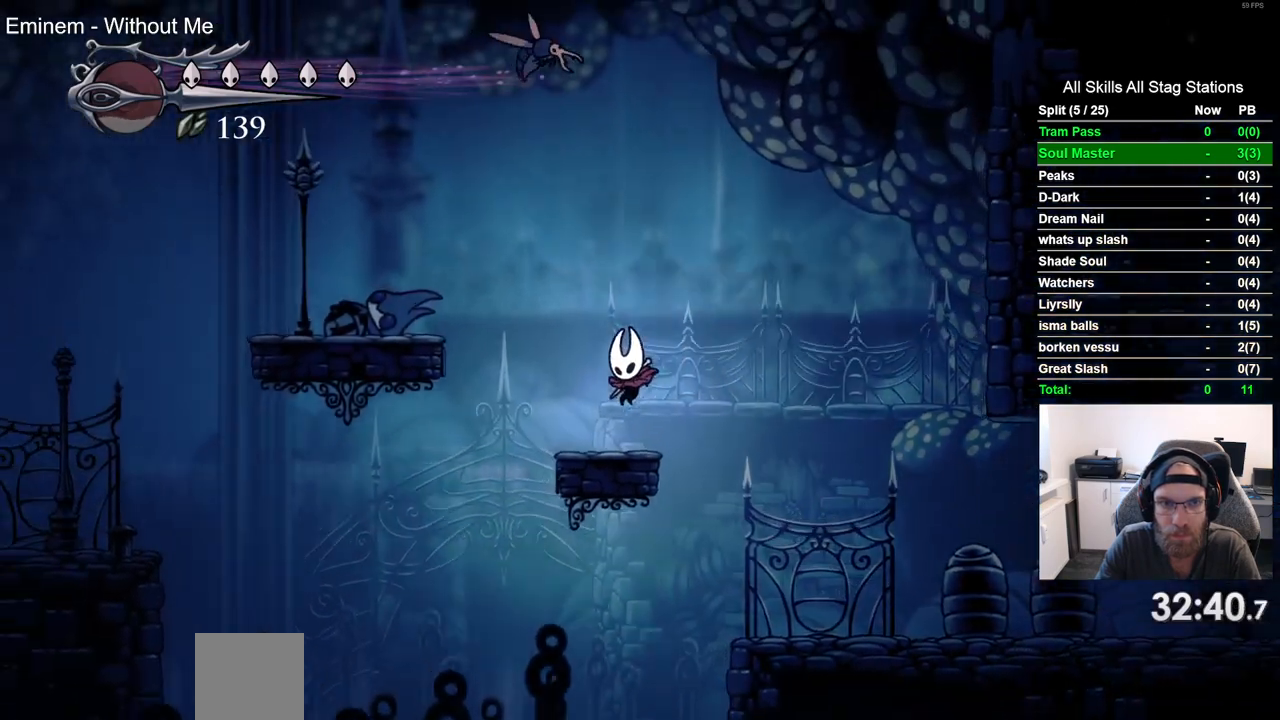
{"buttons": ["DPAD_RIGHT"], "left_stick": "center", "right_stick": "center", "events": [[133, "DPAD_LEFT", "down"], [133, "DPAD_UP", "down"], [150, "CROSS", "down"], [300, "DPAD_LEFT", "up"], [300, "SQUARE", "down"], [367, "DPAD_RIGHT", "down"], [400, "DPAD_UP", "up"], [433, "SQUARE", "up"], [450, "CROSS", "up"]]}
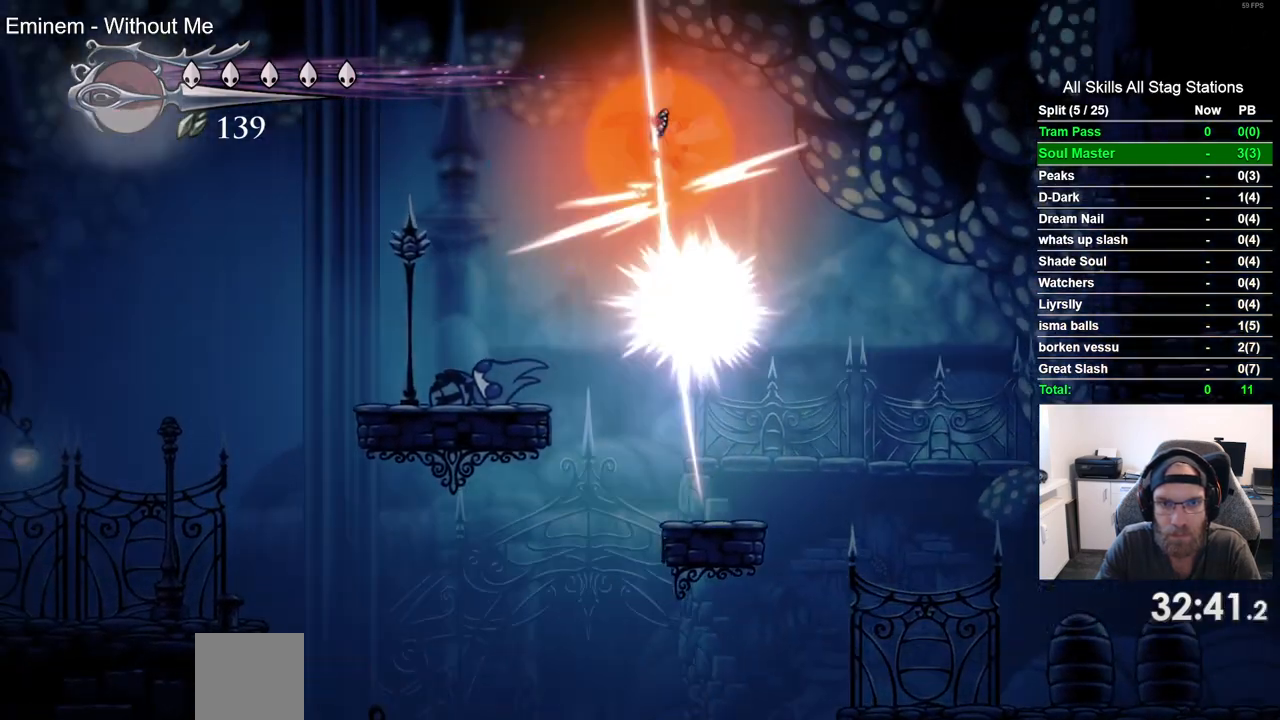
{"buttons": ["R2", "DPAD_RIGHT"], "left_stick": "center", "right_stick": "center", "events": [[433, "R2", "down"]]}
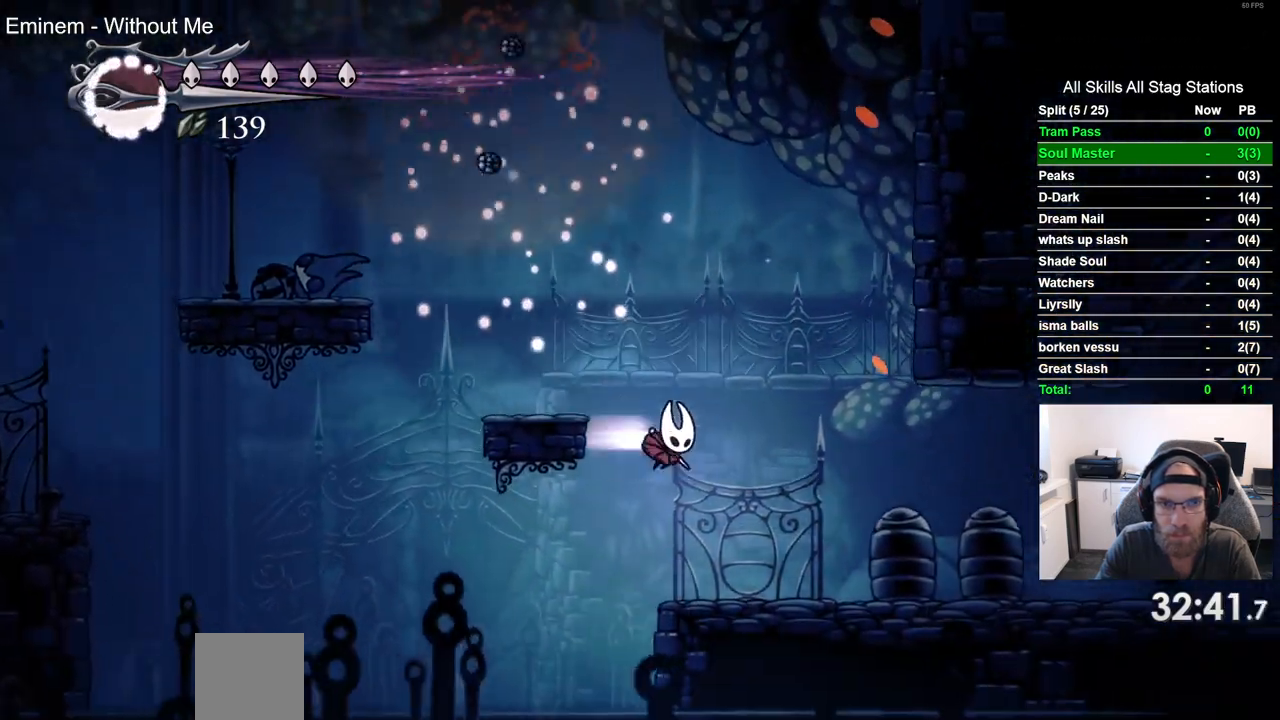
{"buttons": ["DPAD_RIGHT"], "left_stick": "center", "right_stick": "center", "events": [[150, "R2", "up"]]}
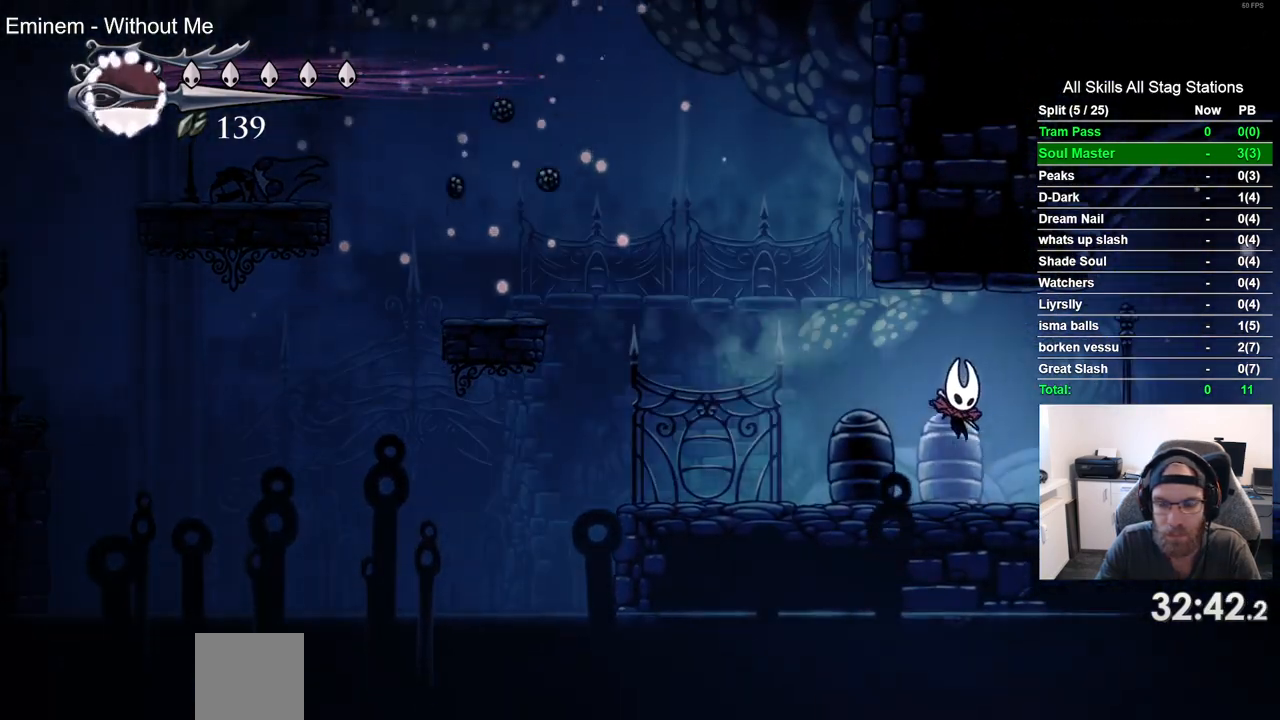
{"buttons": ["DPAD_RIGHT"], "left_stick": "center", "right_stick": "center", "events": [[50, "R2", "down"], [283, "R2", "up"]]}
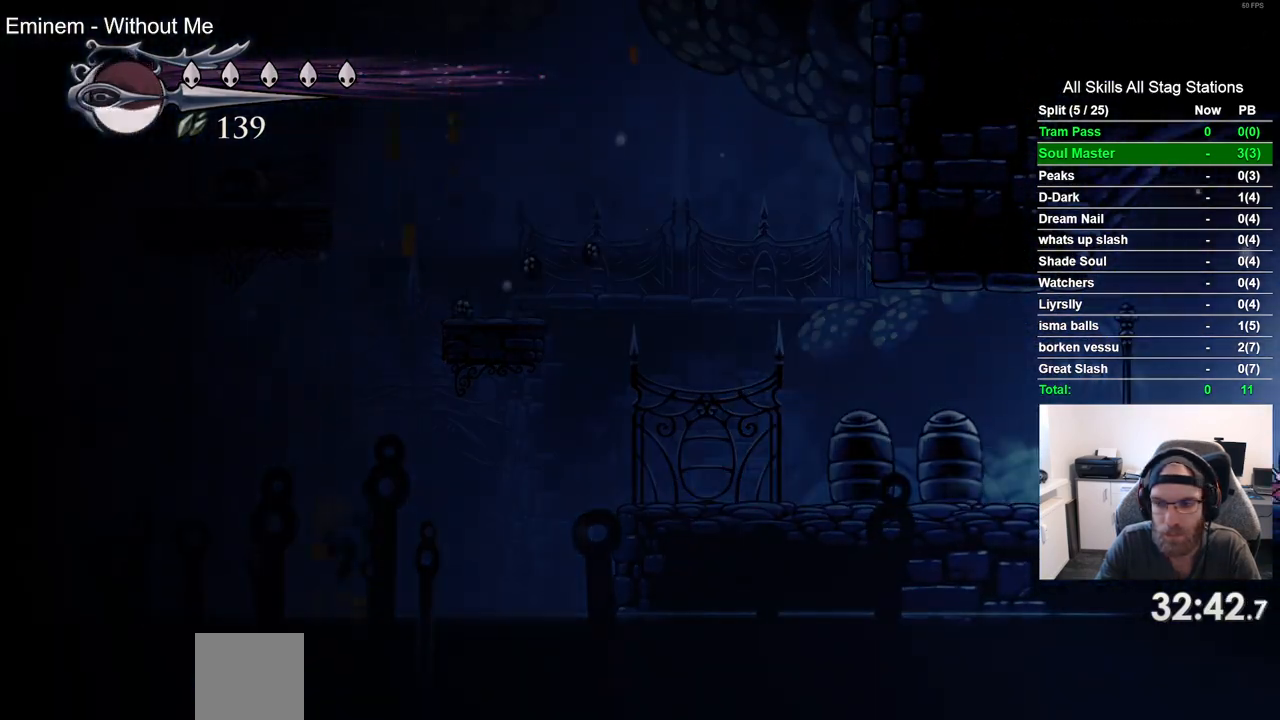
{"buttons": ["DPAD_RIGHT"], "left_stick": "center", "right_stick": "center", "events": [[67, "DPAD_RIGHT", "up"], [250, "DPAD_RIGHT", "down"]]}
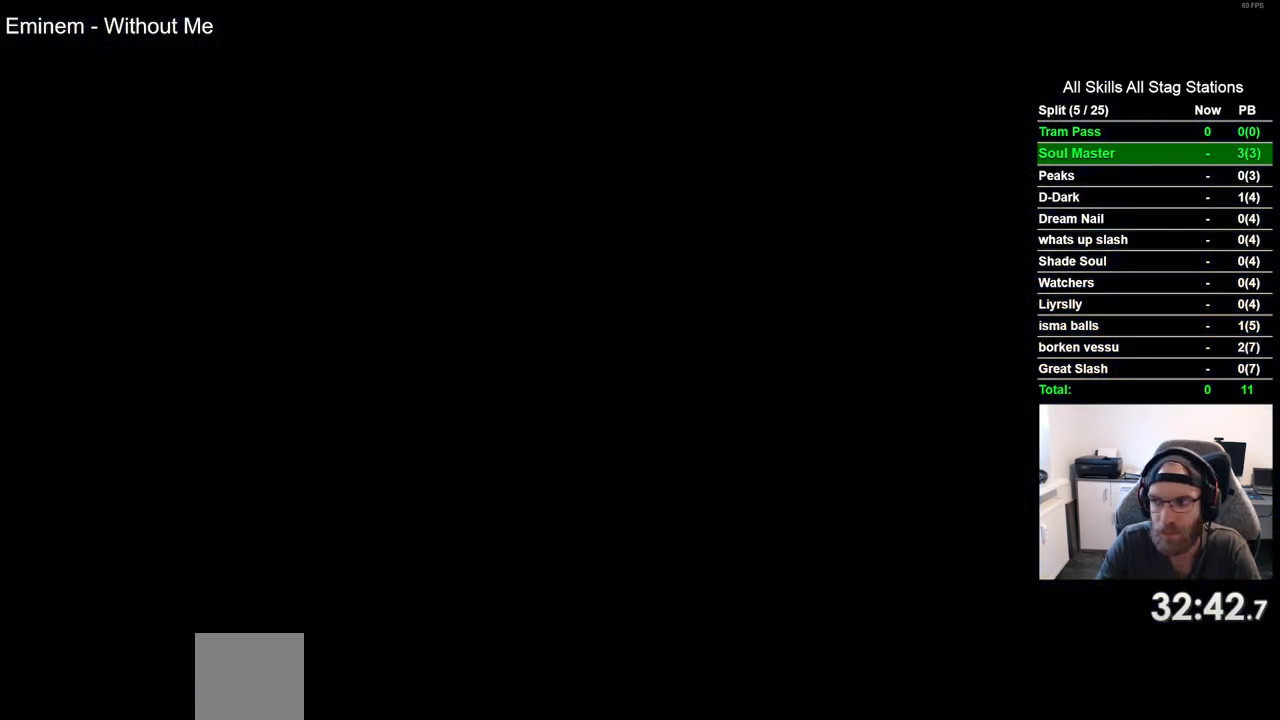
{"buttons": ["DPAD_RIGHT"], "left_stick": "center", "right_stick": "center", "events": []}
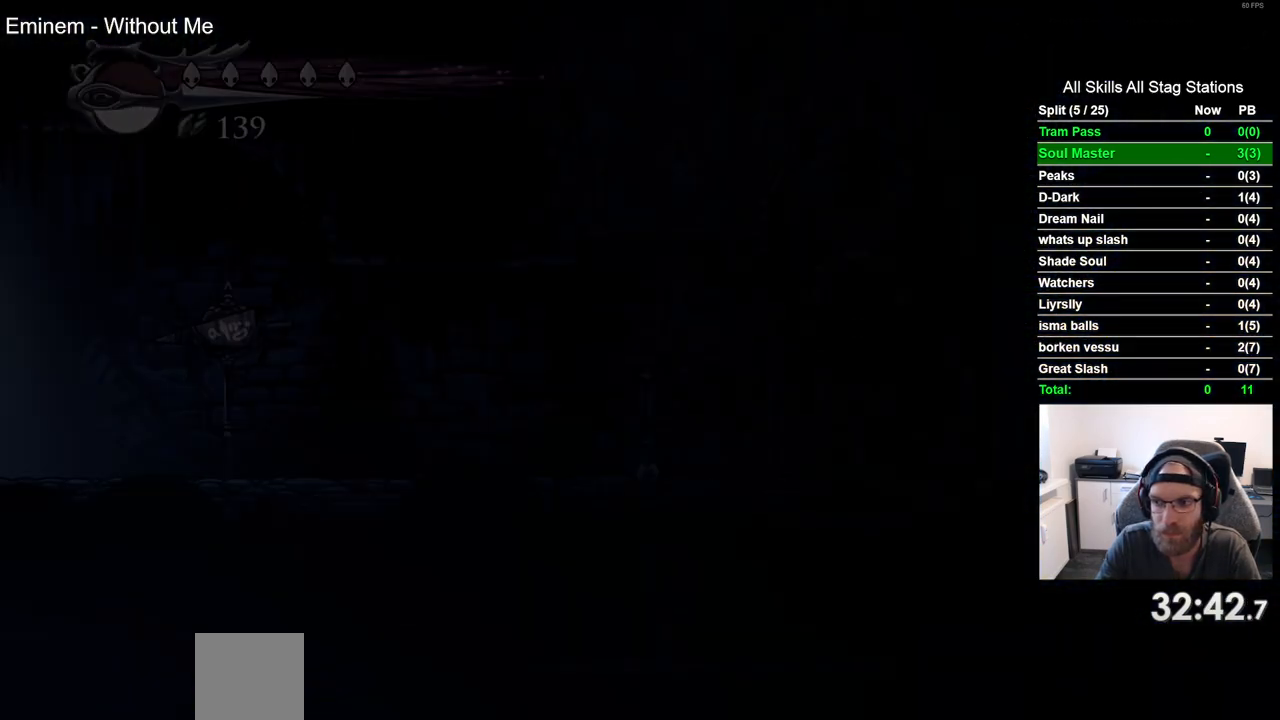
{"buttons": ["DPAD_RIGHT"], "left_stick": "center", "right_stick": "center", "events": []}
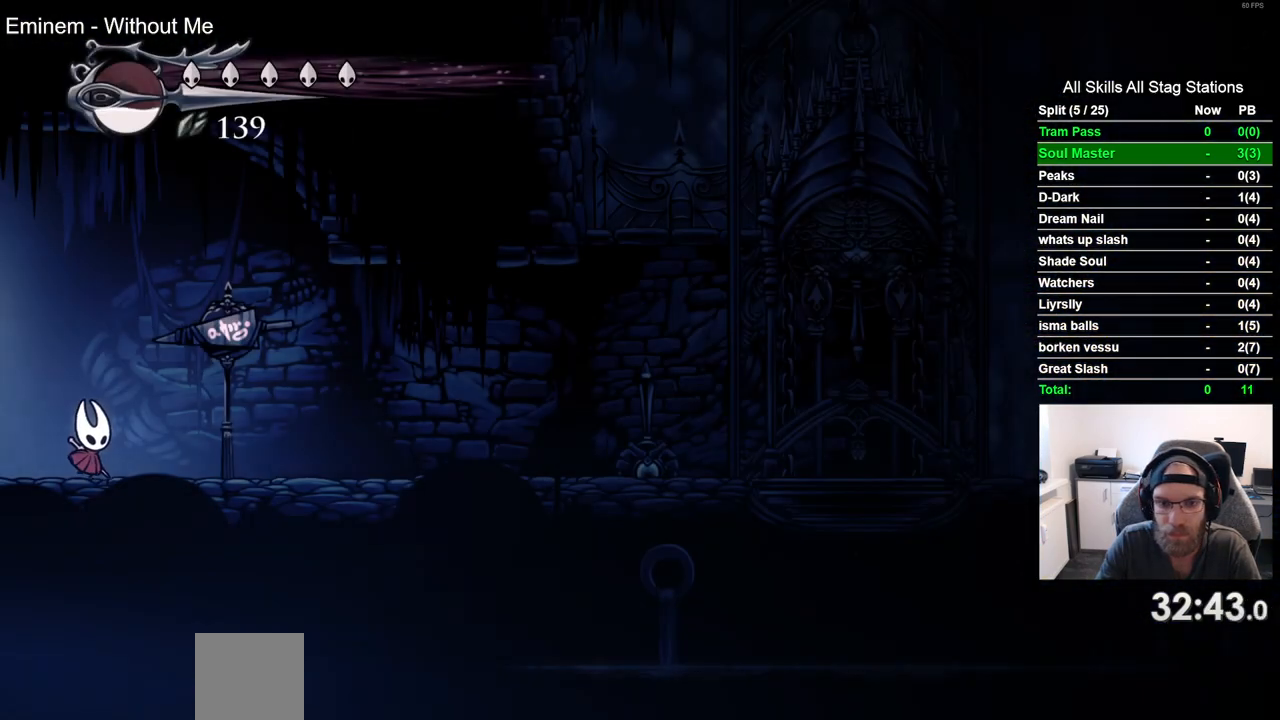
{"buttons": ["DPAD_RIGHT"], "left_stick": "center", "right_stick": "center", "events": [[100, "R2", "down"], [300, "R2", "up"]]}
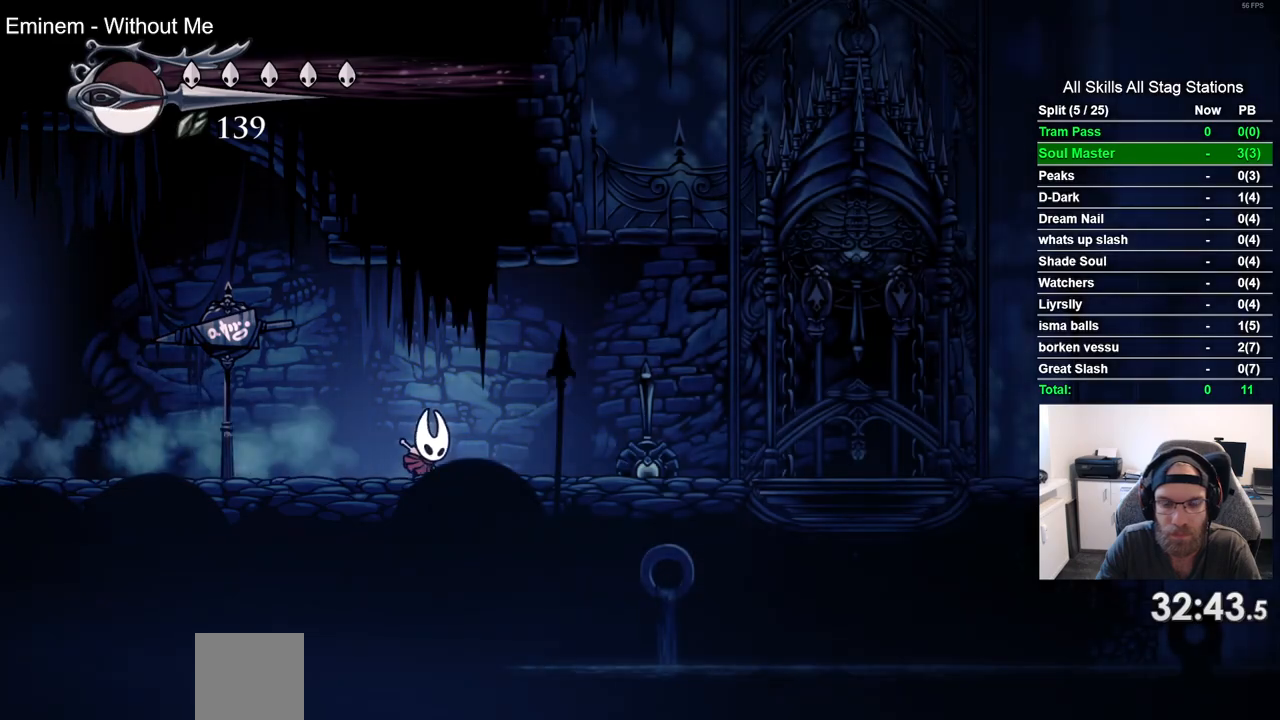
{"buttons": ["DPAD_RIGHT"], "left_stick": "center", "right_stick": "center", "events": [[233, "R2", "down"], [433, "R2", "up"]]}
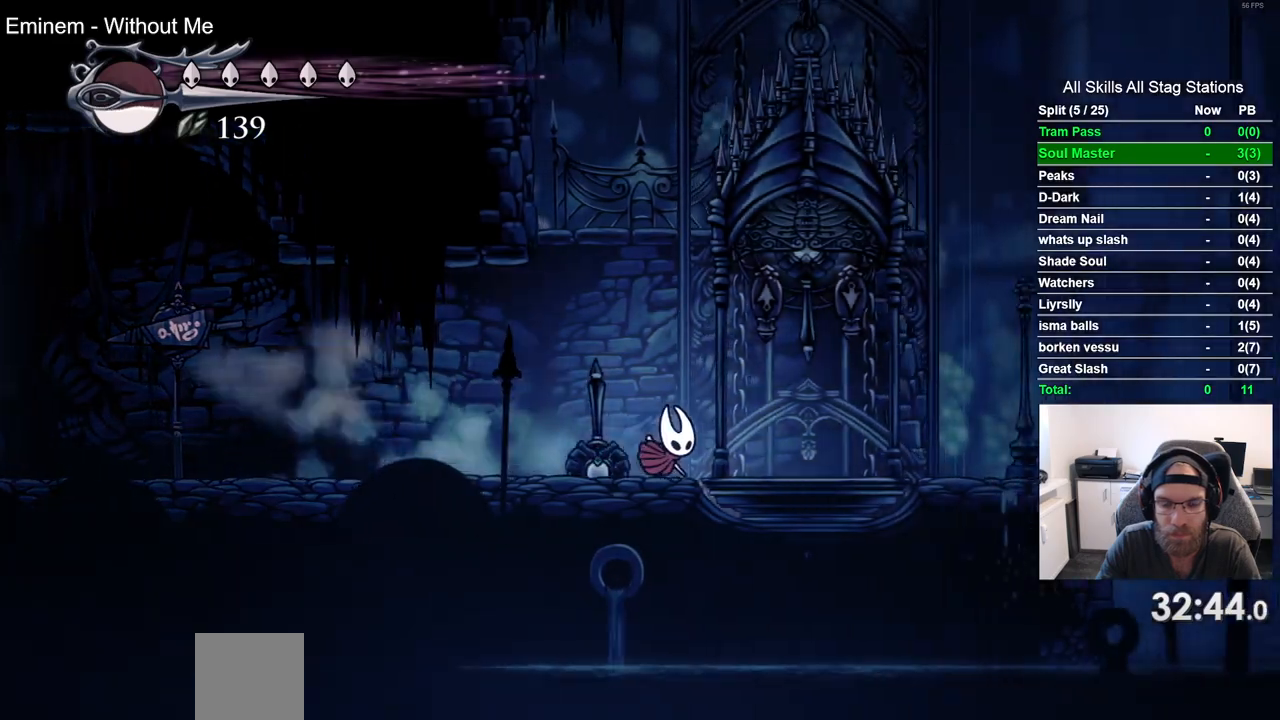
{"buttons": ["DPAD_RIGHT"], "left_stick": "center", "right_stick": "center", "events": [[167, "DPAD_RIGHT", "up"], [183, "DPAD_UP", "down"], [217, "SQUARE", "down"], [333, "DPAD_UP", "up"], [333, "SQUARE", "up"], [417, "DPAD_RIGHT", "down"]]}